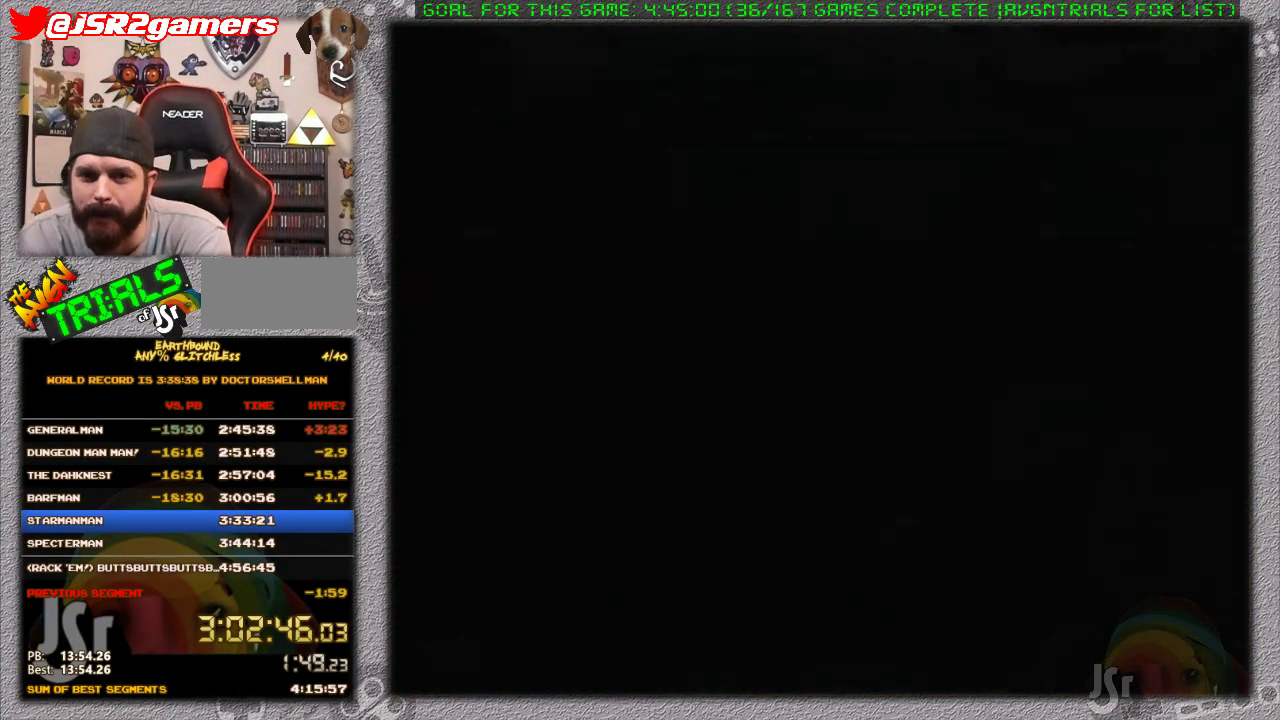
Gameplay with a controller (Nintendo layout); each line is a JSON object with the inputs held at the frame after it. "events" lists button and stick changes between this image and that frame as [ms after this image, input, new state], when the widget could be followed in between. Not read: L1 L3 R3.
{"buttons": ["DPAD_RIGHT"], "events": [[483, "DPAD_RIGHT", "down"]]}
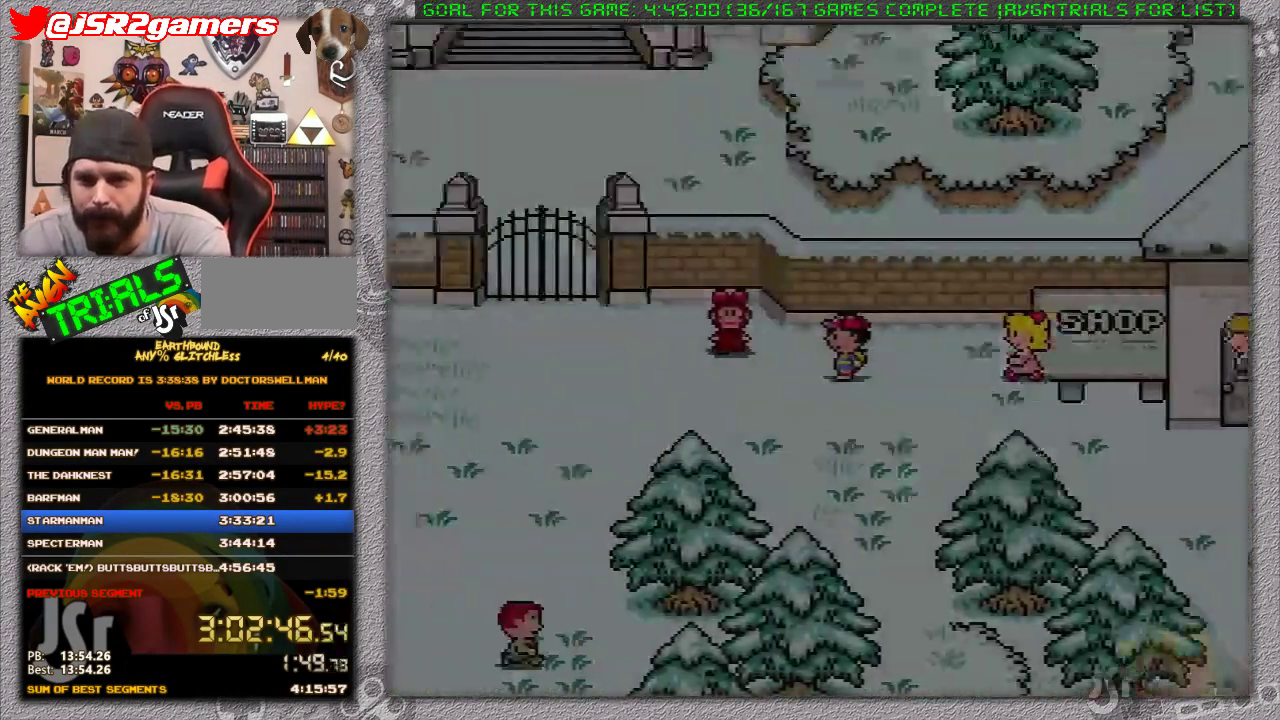
{"buttons": ["DPAD_RIGHT"], "events": []}
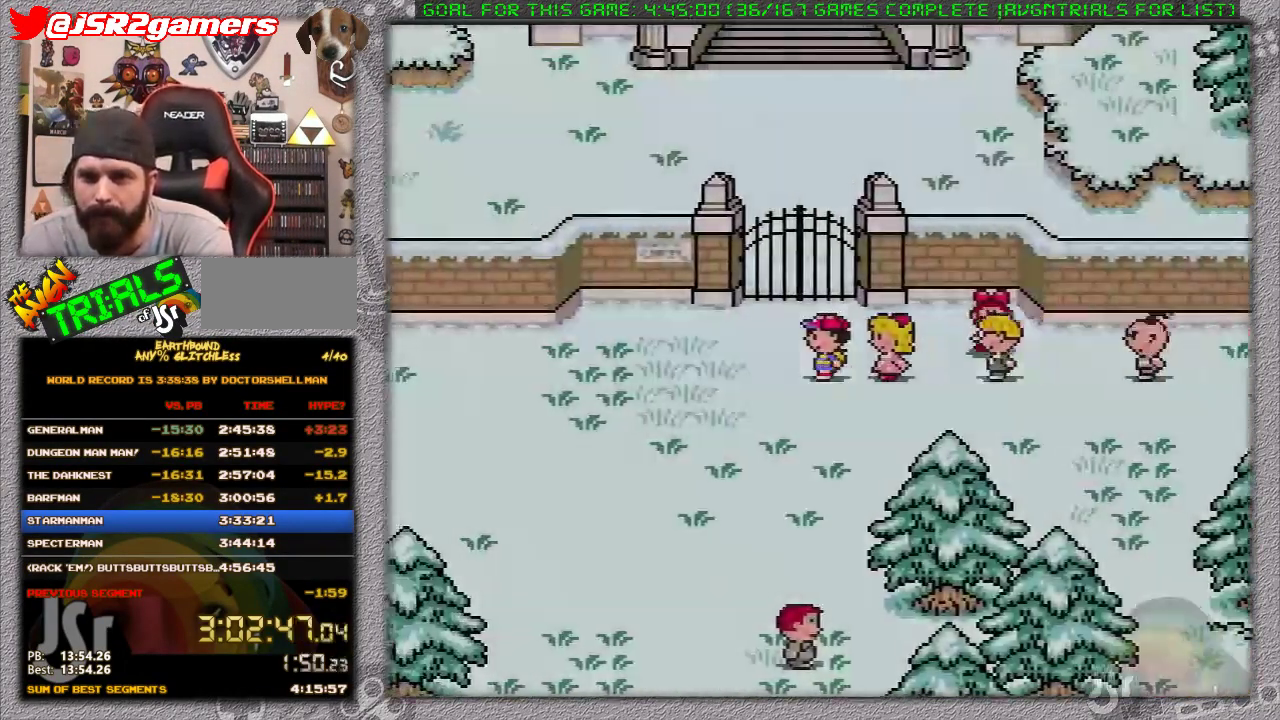
{"buttons": ["DPAD_DOWN", "DPAD_RIGHT"], "events": [[233, "DPAD_DOWN", "down"]]}
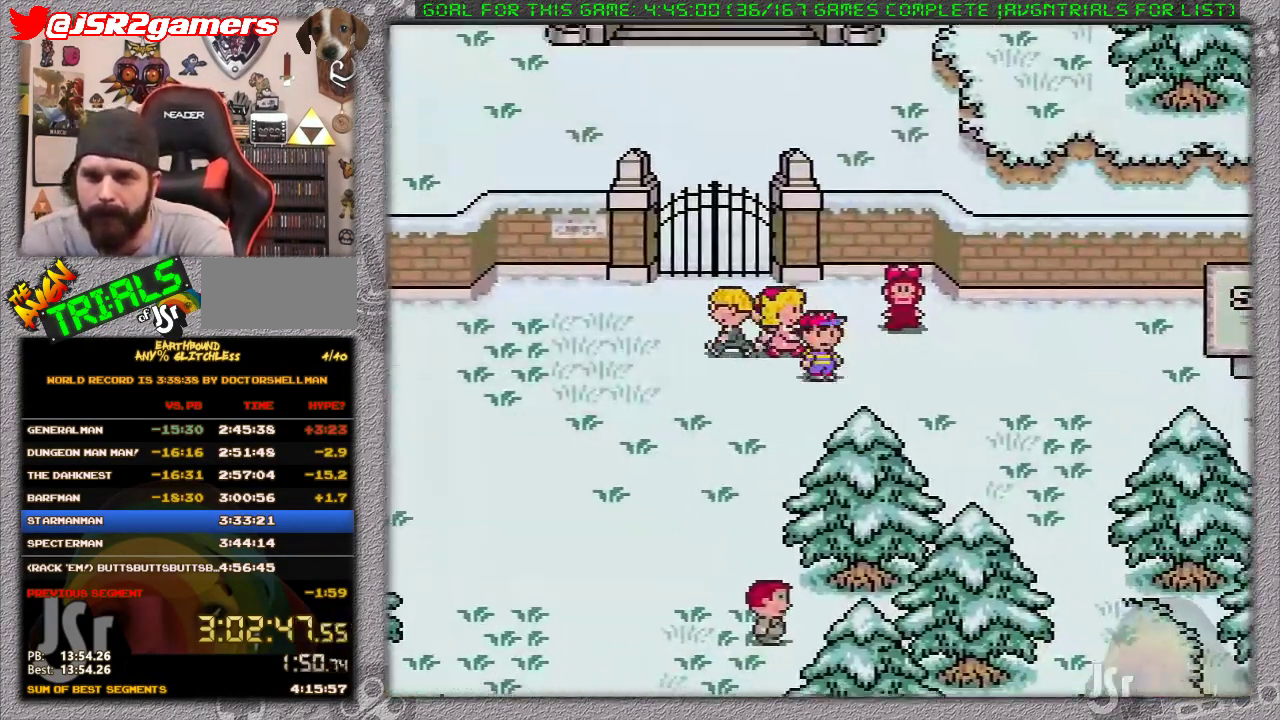
{"buttons": ["DPAD_RIGHT"], "events": [[83, "DPAD_DOWN", "up"]]}
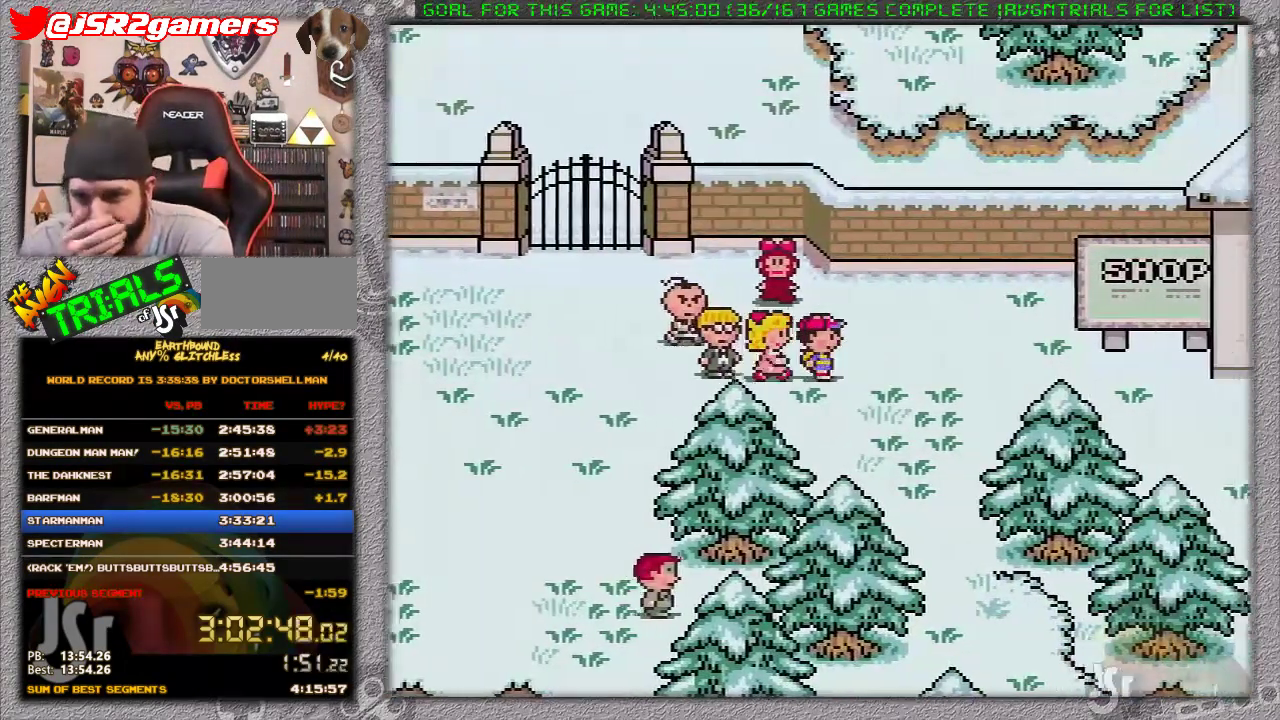
{"buttons": ["DPAD_RIGHT"], "events": []}
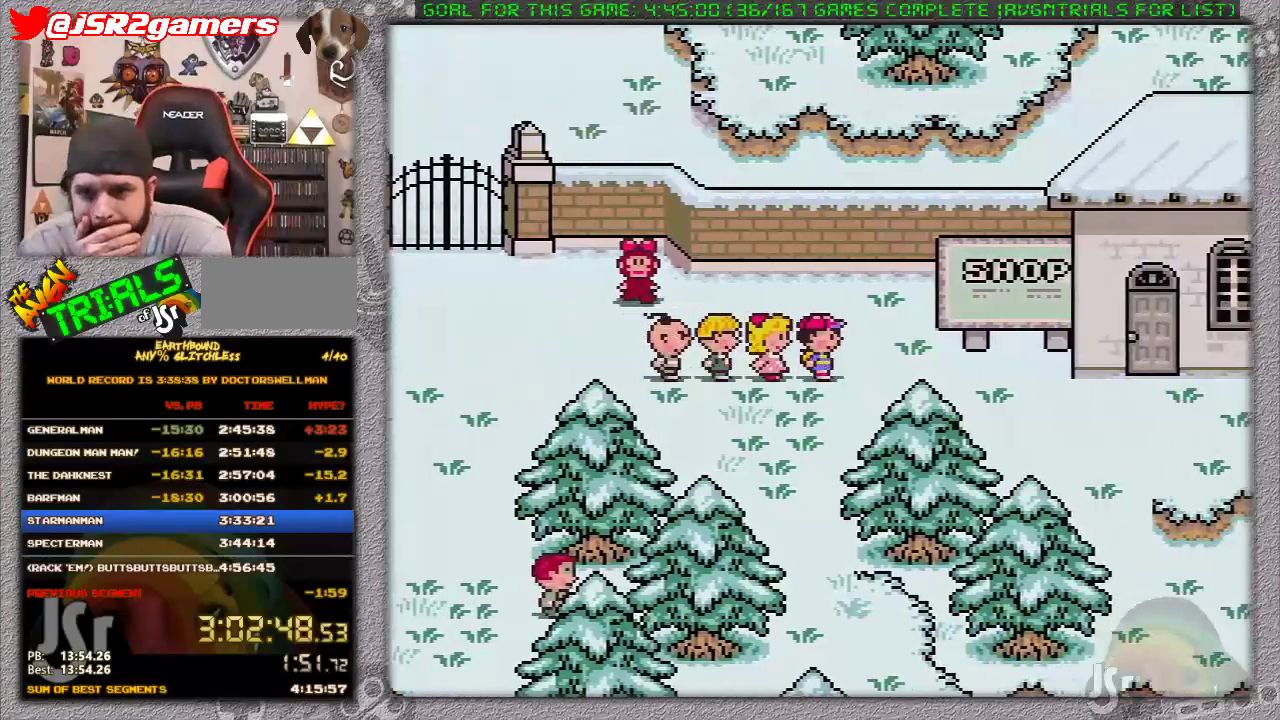
{"buttons": ["DPAD_DOWN", "DPAD_RIGHT"], "events": [[183, "DPAD_DOWN", "down"]]}
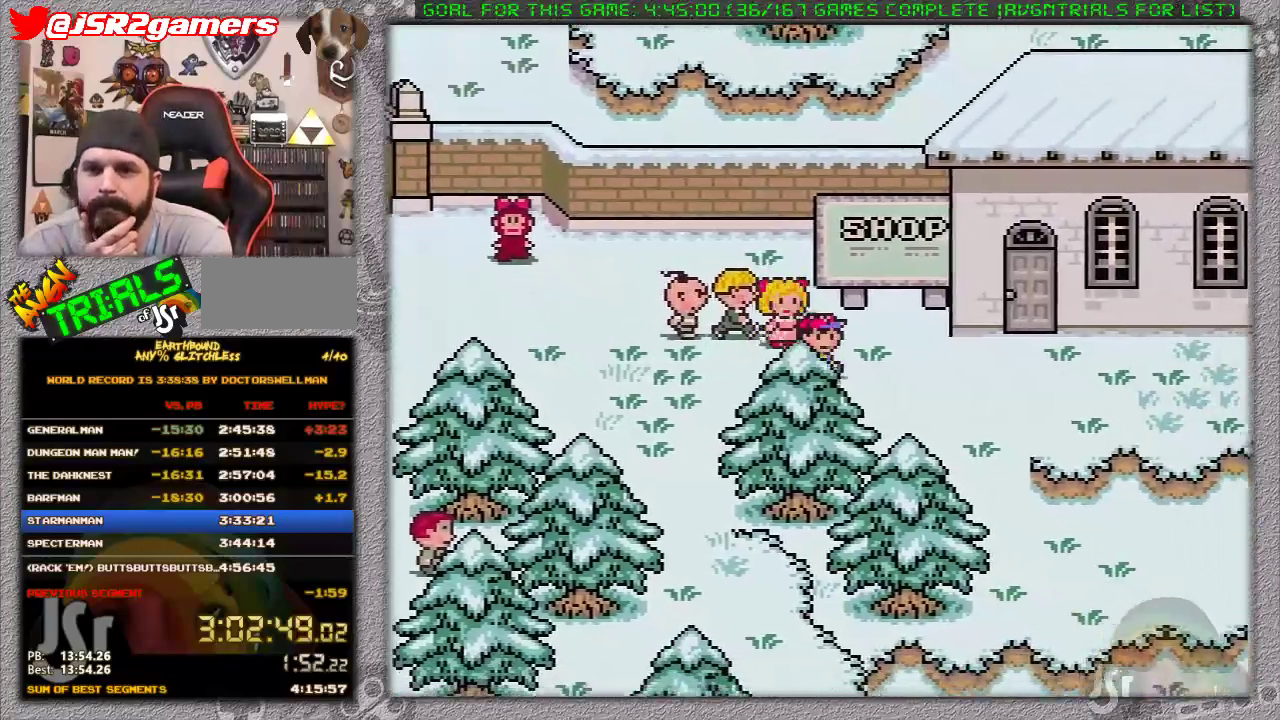
{"buttons": ["DPAD_DOWN", "DPAD_RIGHT"], "events": []}
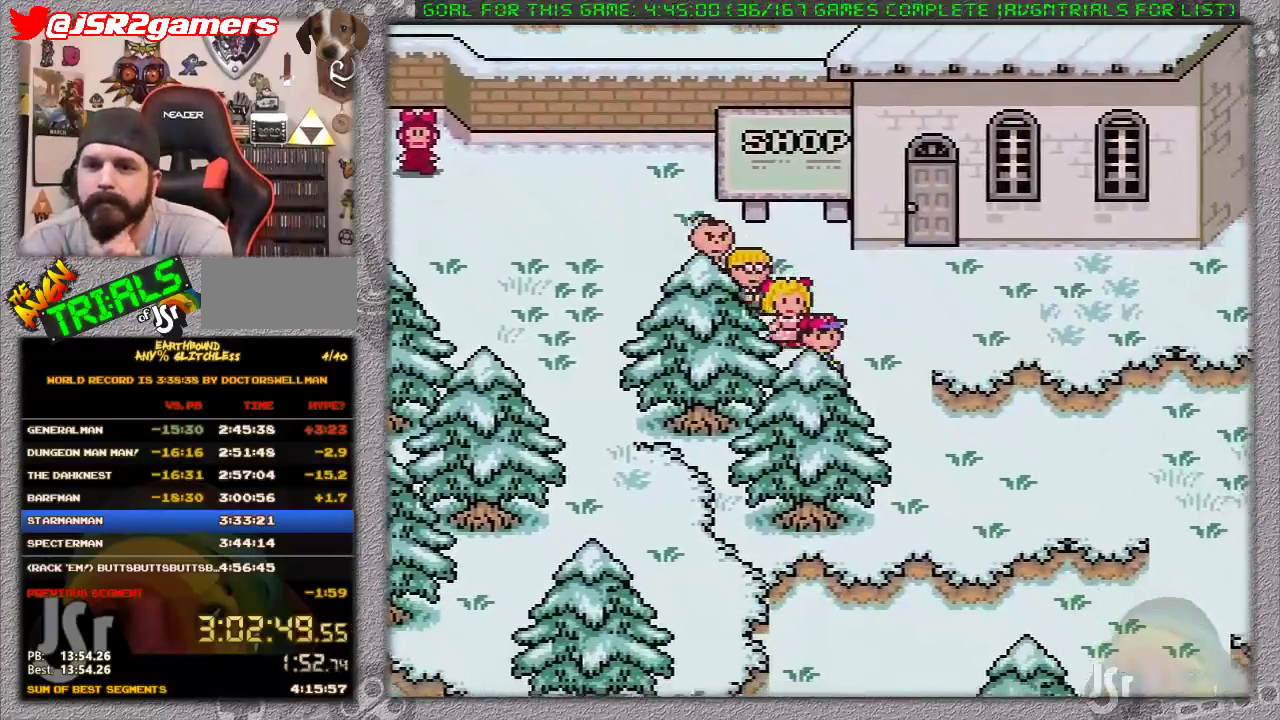
{"buttons": ["DPAD_DOWN", "DPAD_RIGHT"], "events": []}
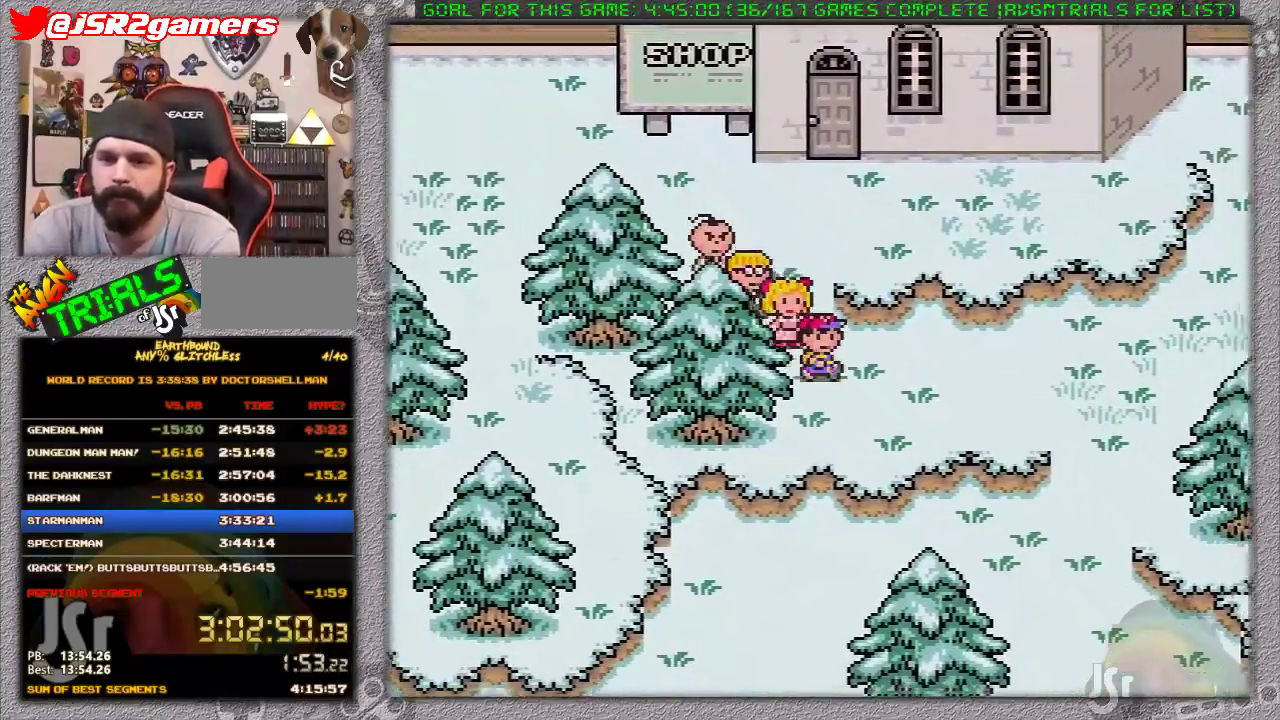
{"buttons": ["DPAD_RIGHT"], "events": [[200, "DPAD_DOWN", "up"]]}
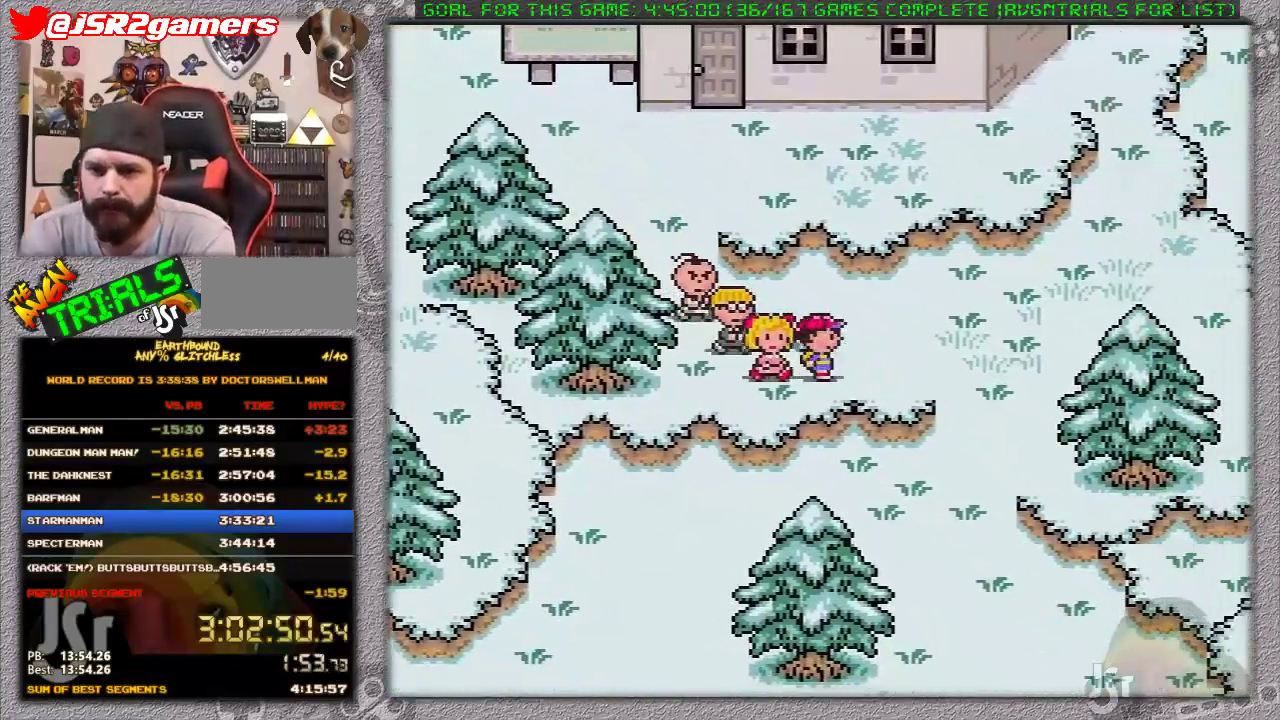
{"buttons": ["DPAD_DOWN"], "events": [[367, "DPAD_DOWN", "down"], [367, "DPAD_RIGHT", "up"]]}
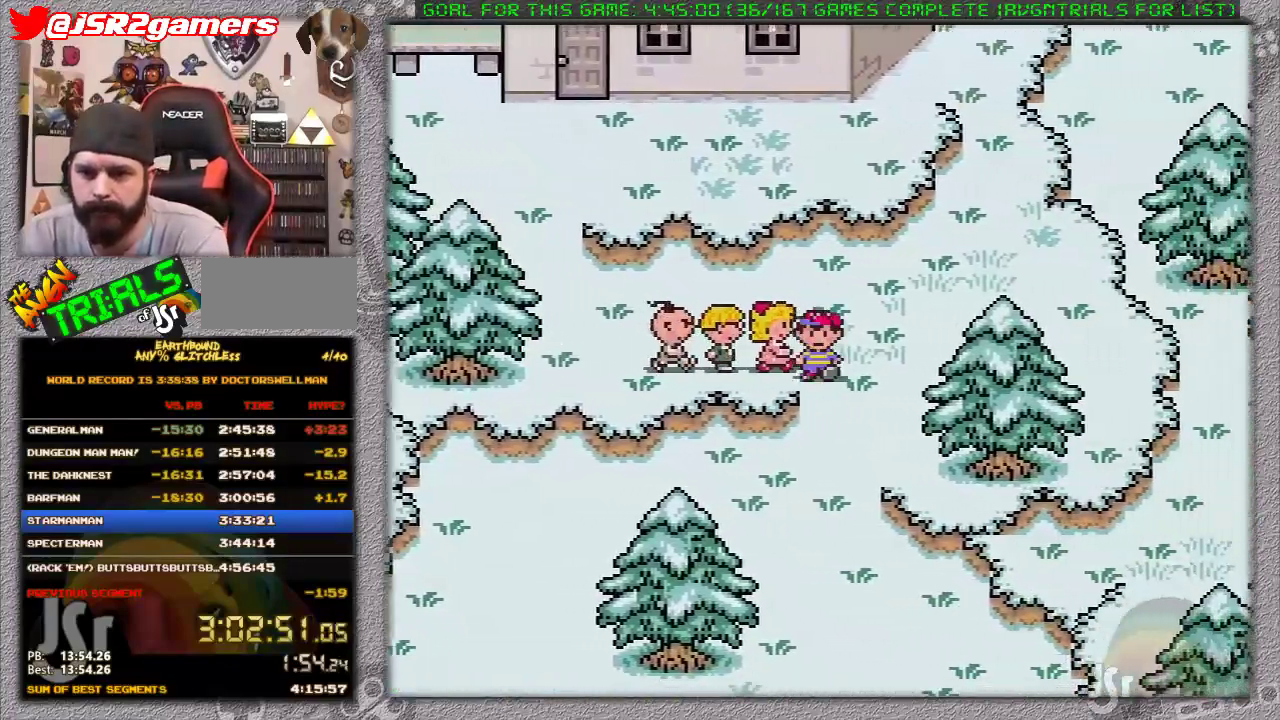
{"buttons": ["DPAD_DOWN"], "events": []}
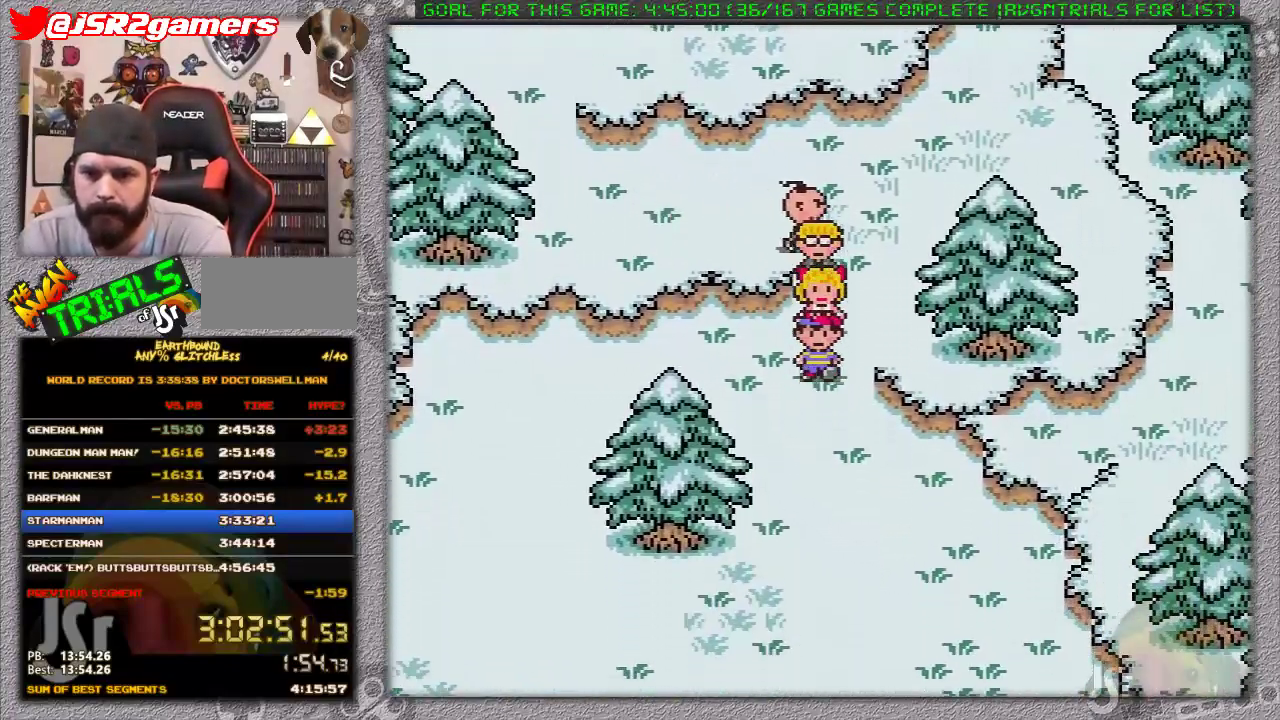
{"buttons": ["DPAD_DOWN"], "events": []}
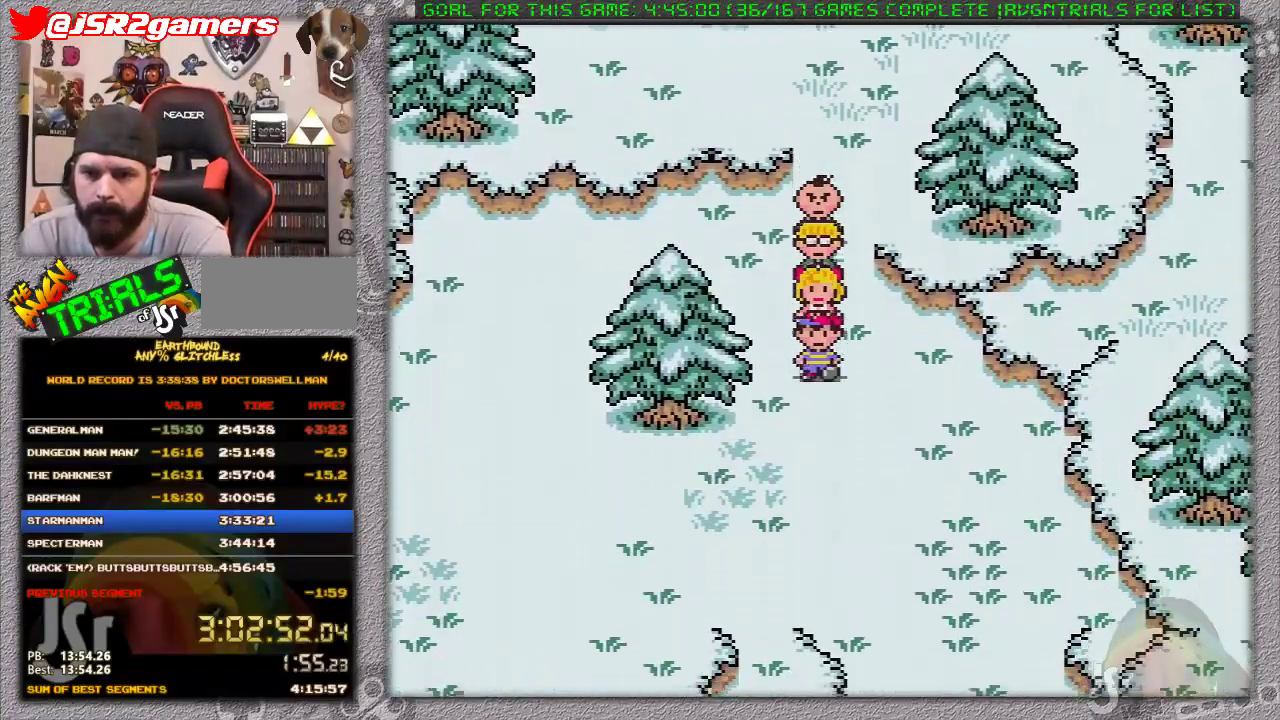
{"buttons": ["DPAD_DOWN", "DPAD_LEFT"], "events": [[317, "DPAD_LEFT", "down"]]}
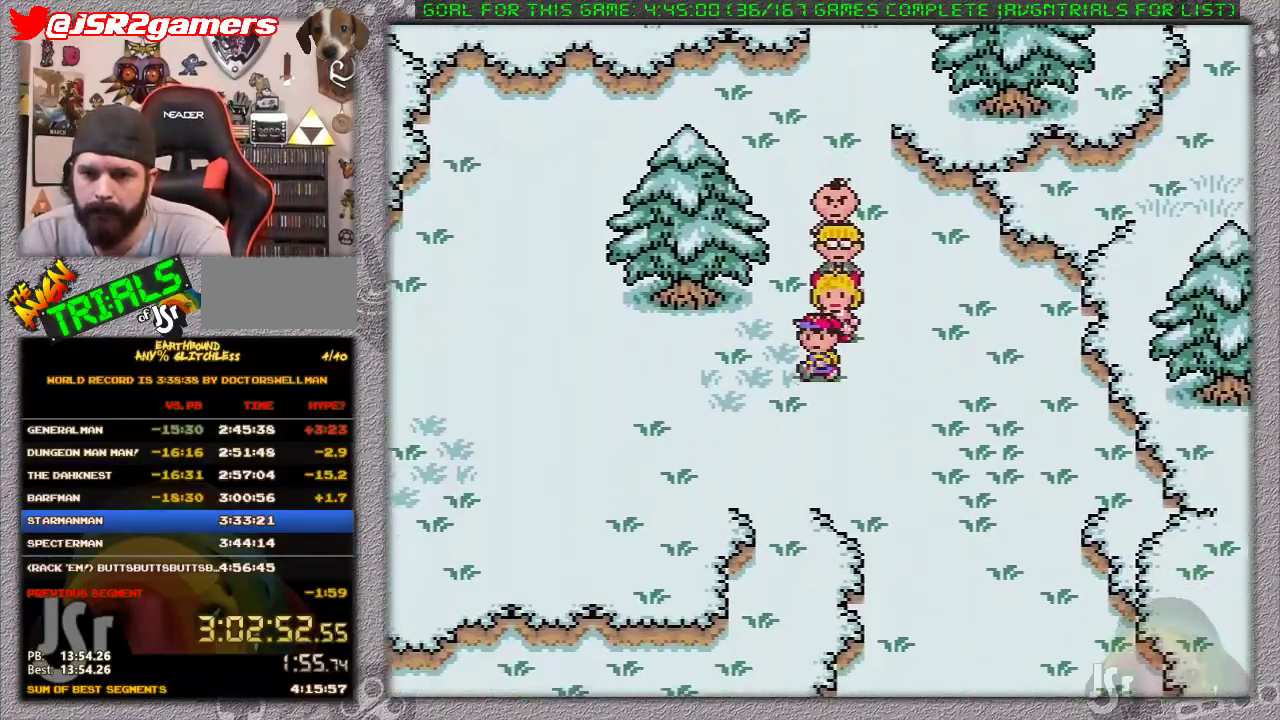
{"buttons": ["DPAD_DOWN"], "events": [[67, "DPAD_LEFT", "up"]]}
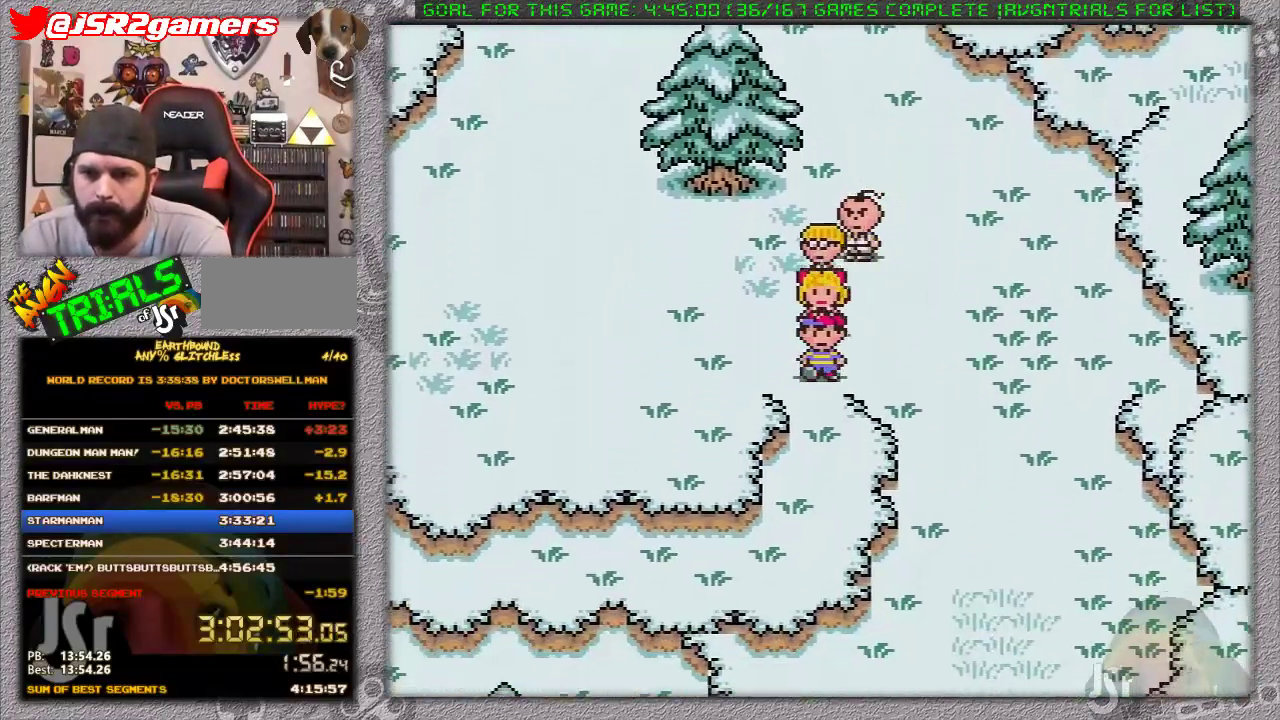
{"buttons": ["DPAD_DOWN"], "events": []}
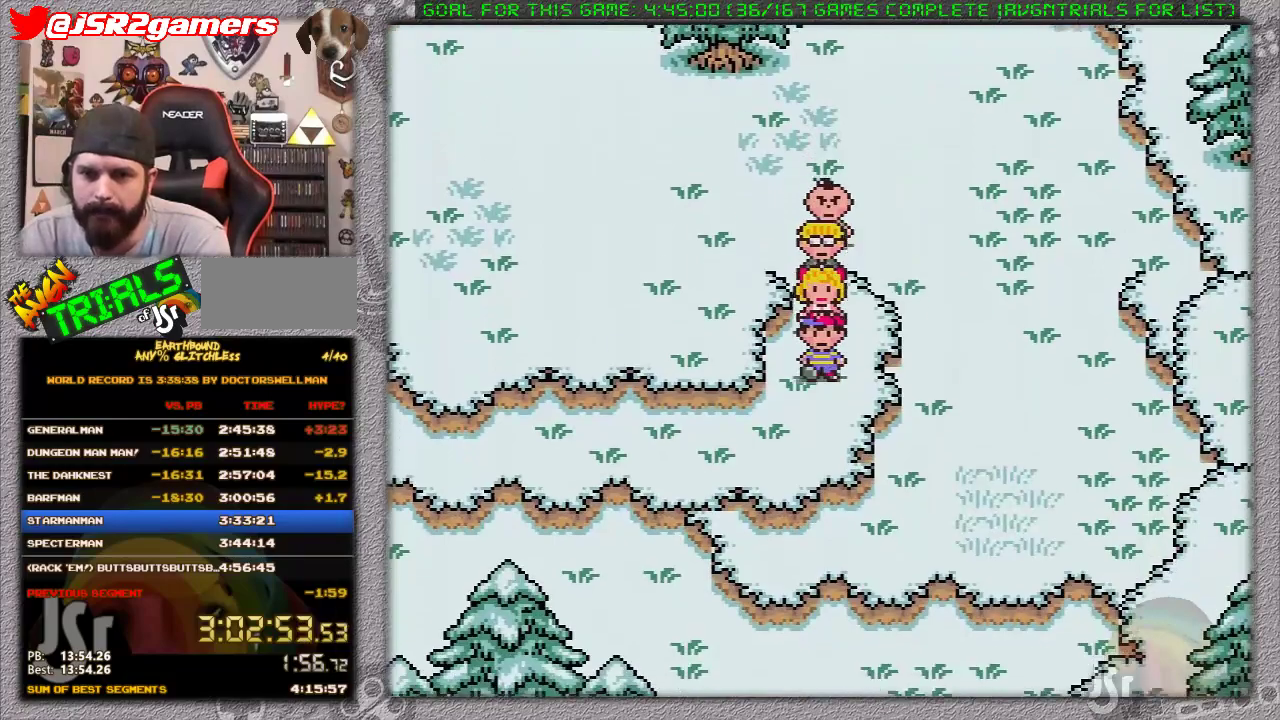
{"buttons": ["DPAD_LEFT"], "events": [[100, "DPAD_LEFT", "down"], [283, "DPAD_DOWN", "up"]]}
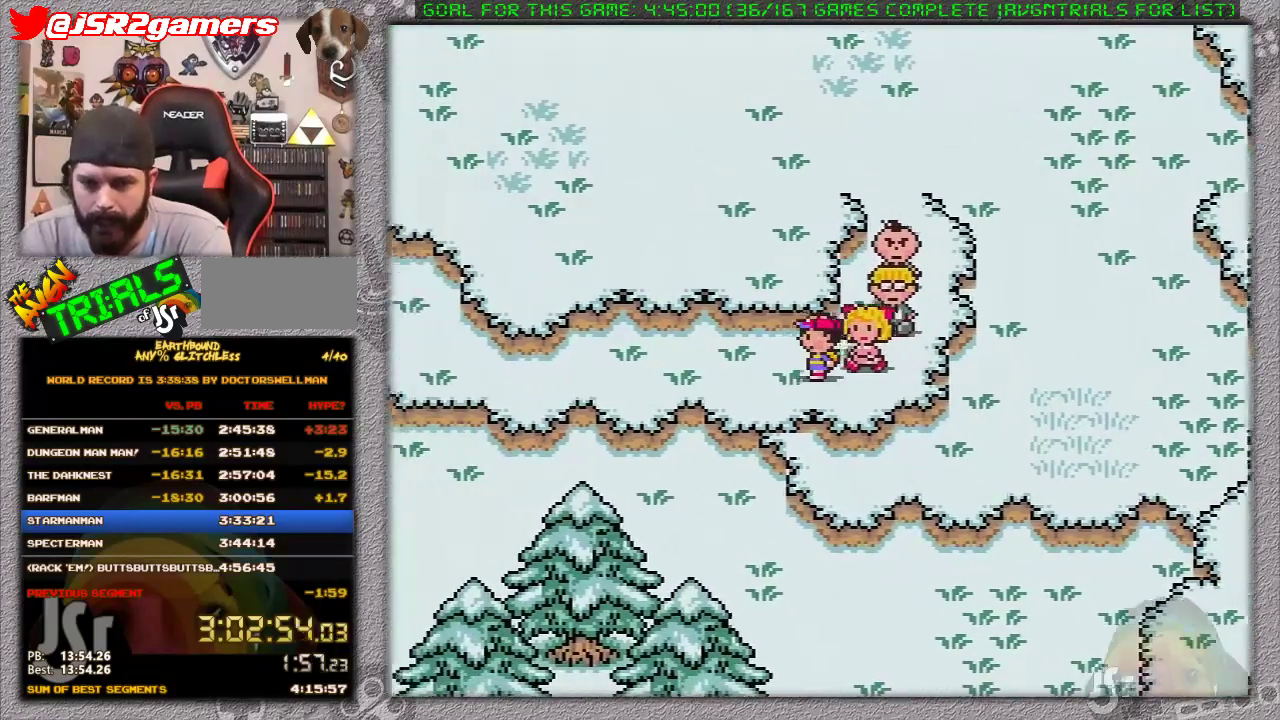
{"buttons": ["DPAD_LEFT"], "events": []}
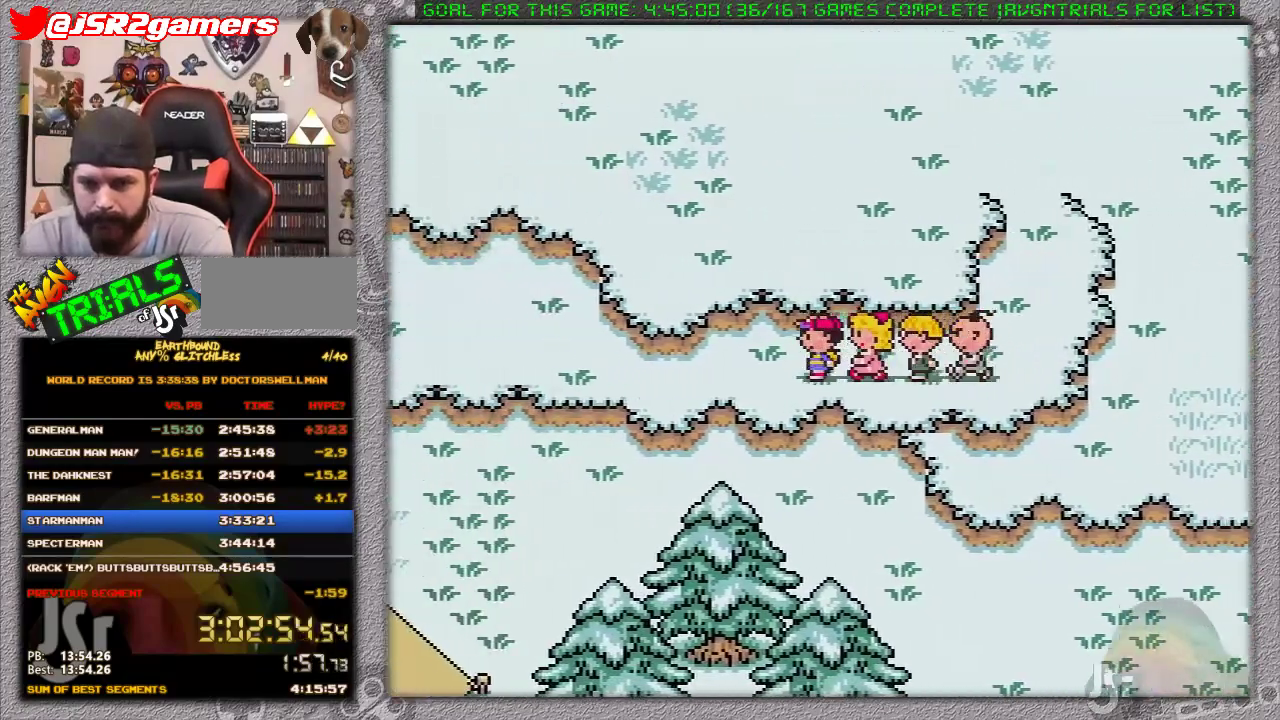
{"buttons": ["DPAD_LEFT"], "events": []}
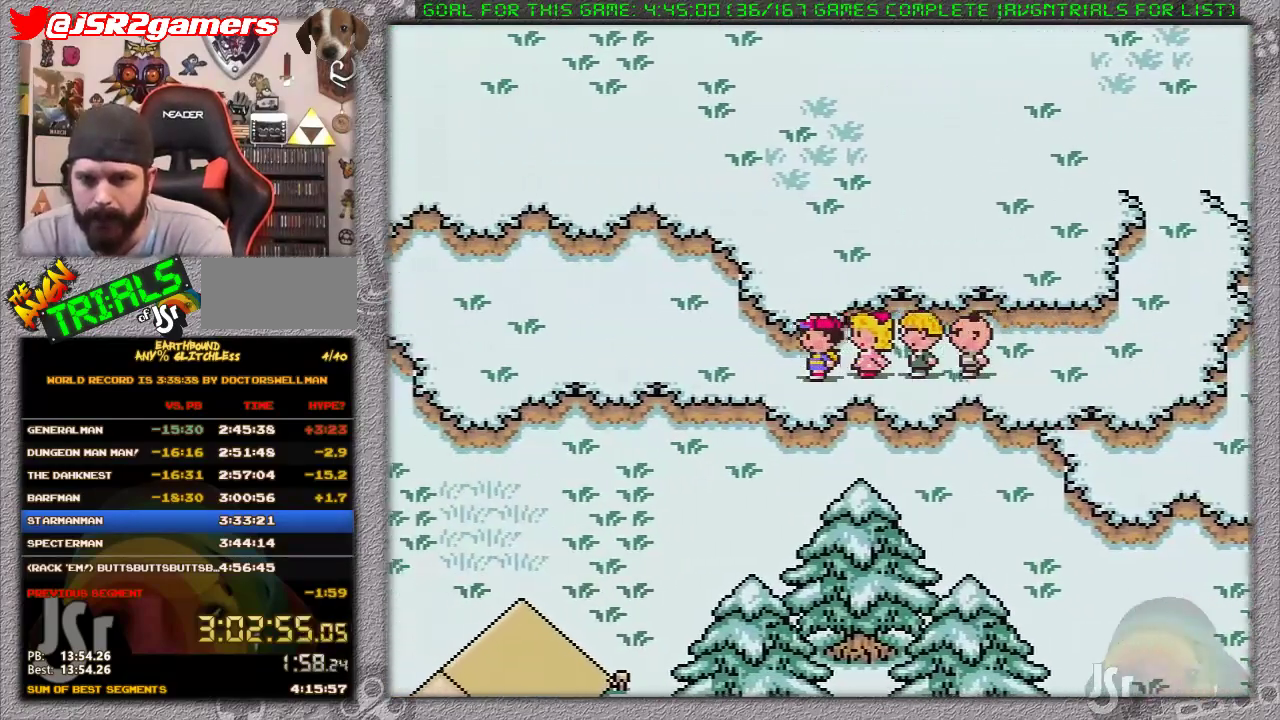
{"buttons": ["DPAD_LEFT"], "events": []}
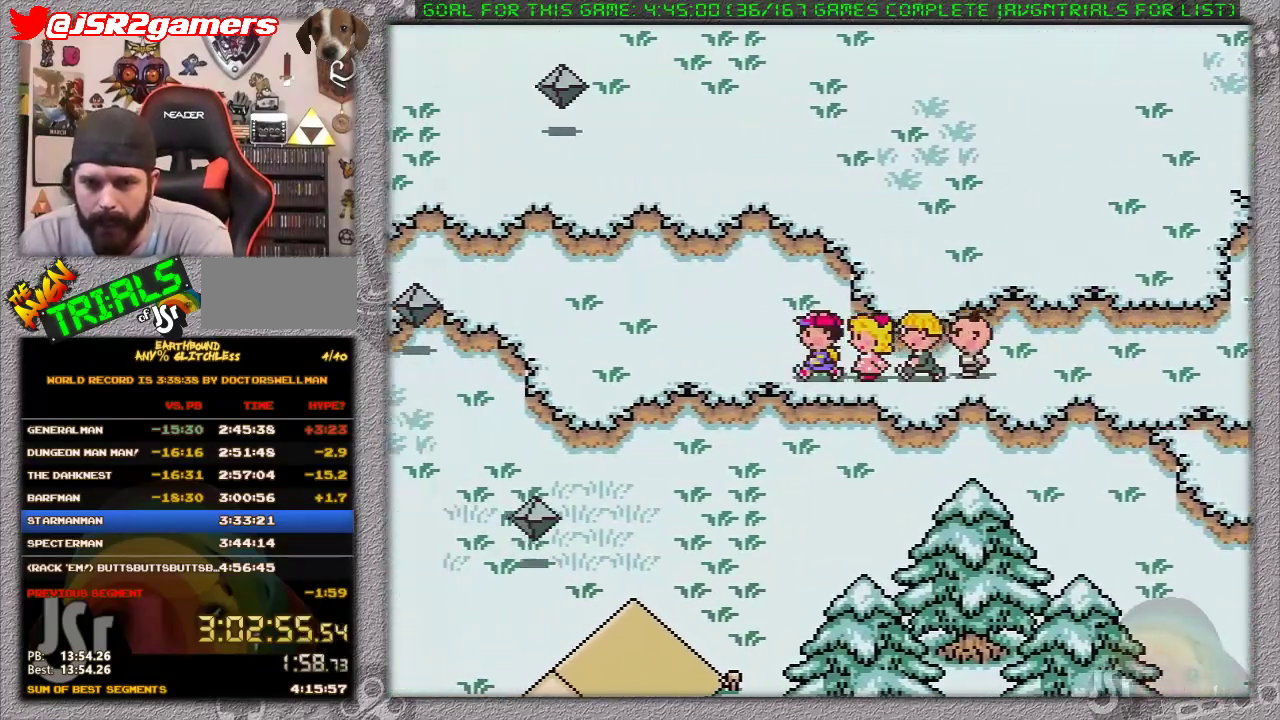
{"buttons": ["DPAD_RIGHT"], "events": [[200, "DPAD_LEFT", "up"], [200, "DPAD_RIGHT", "down"]]}
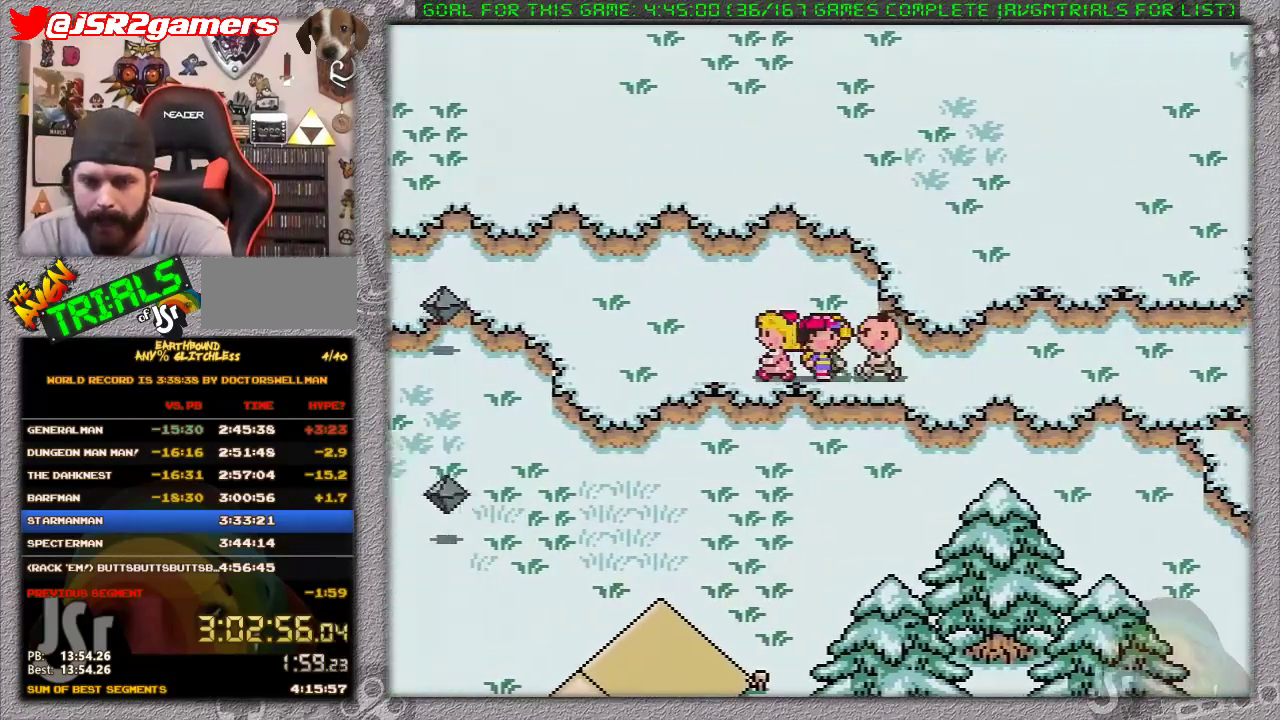
{"buttons": ["DPAD_RIGHT"], "events": []}